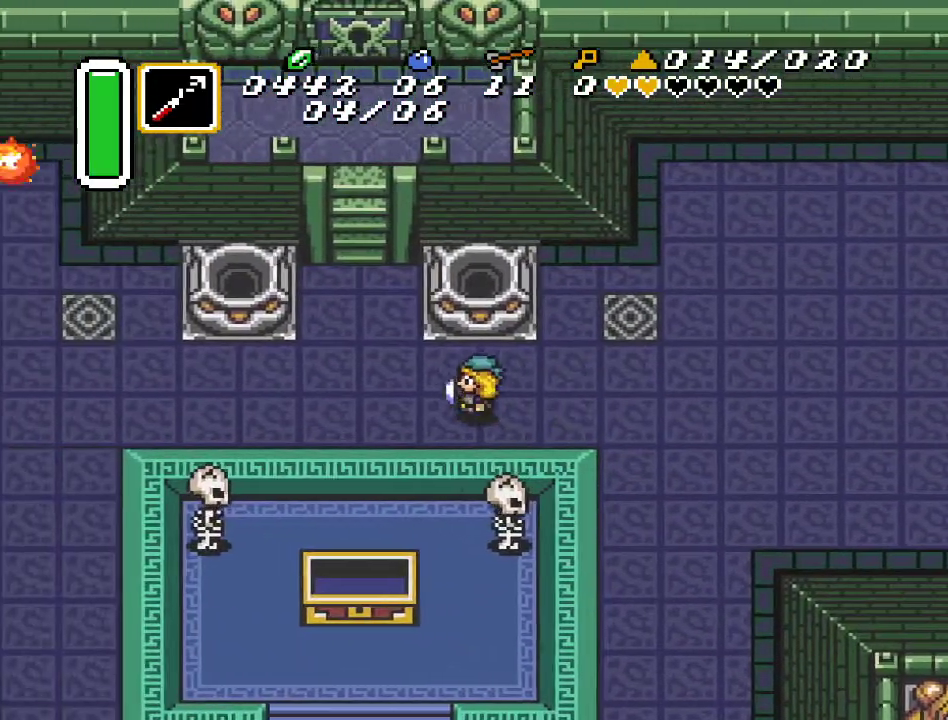
Gameplay with a controller (Nintendo layout); each line is a JSON object with the inputs held at the frame after it. "events" lists button and stick changes between this image and that frame as [ms after this image, input, new state], when the widget could be followed in between. Not read: L3 R3.
{"buttons": ["DPAD_UP", "DPAD_LEFT"], "events": [[133, "DPAD_UP", "down"], [367, "DPAD_LEFT", "up"], [483, "DPAD_LEFT", "down"]]}
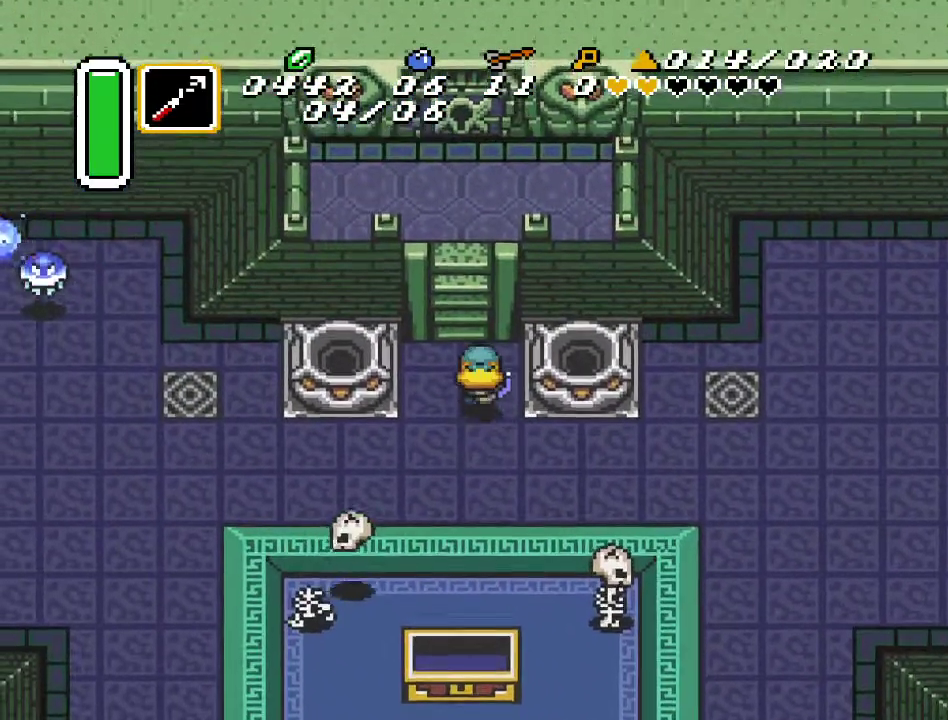
{"buttons": ["DPAD_UP"], "events": [[83, "DPAD_LEFT", "up"]]}
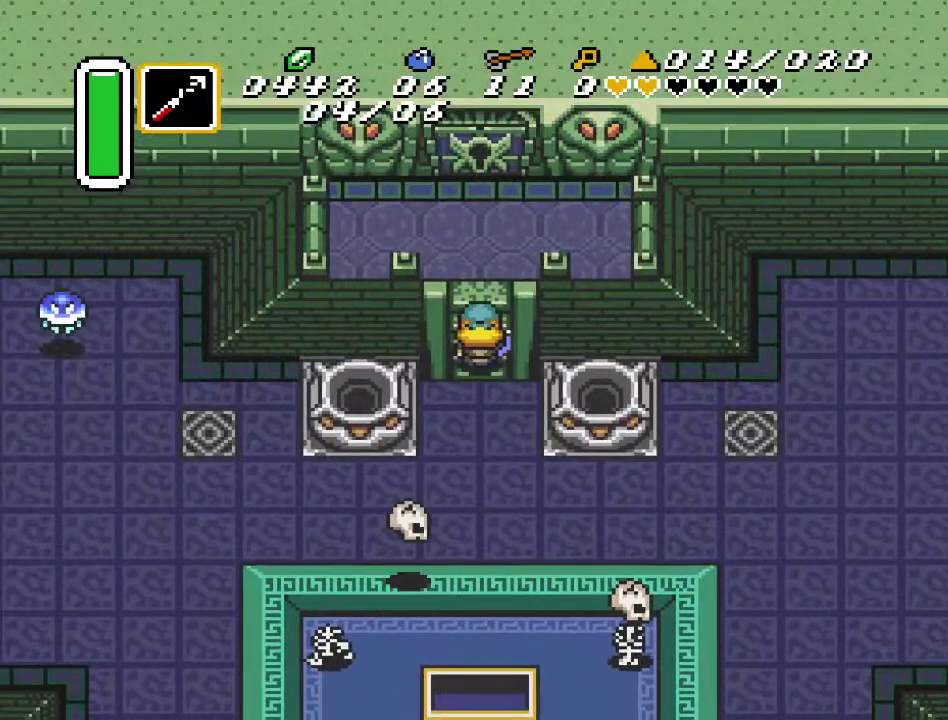
{"buttons": ["DPAD_UP", "DPAD_RIGHT"], "events": [[117, "DPAD_RIGHT", "down"]]}
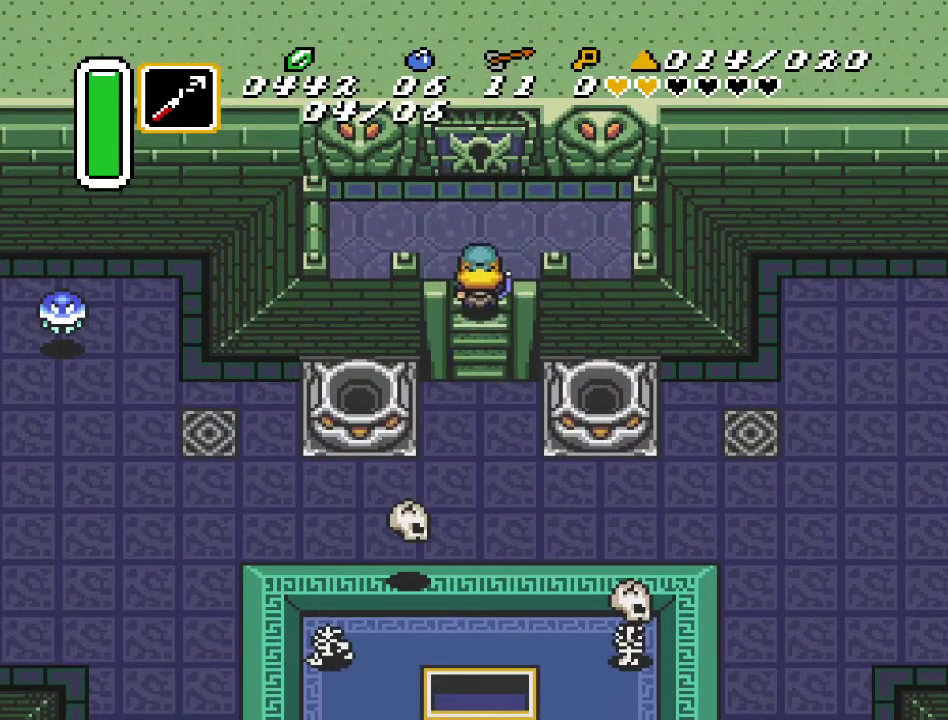
{"buttons": ["DPAD_DOWN", "DPAD_RIGHT"], "events": [[300, "DPAD_UP", "up"], [483, "DPAD_DOWN", "down"]]}
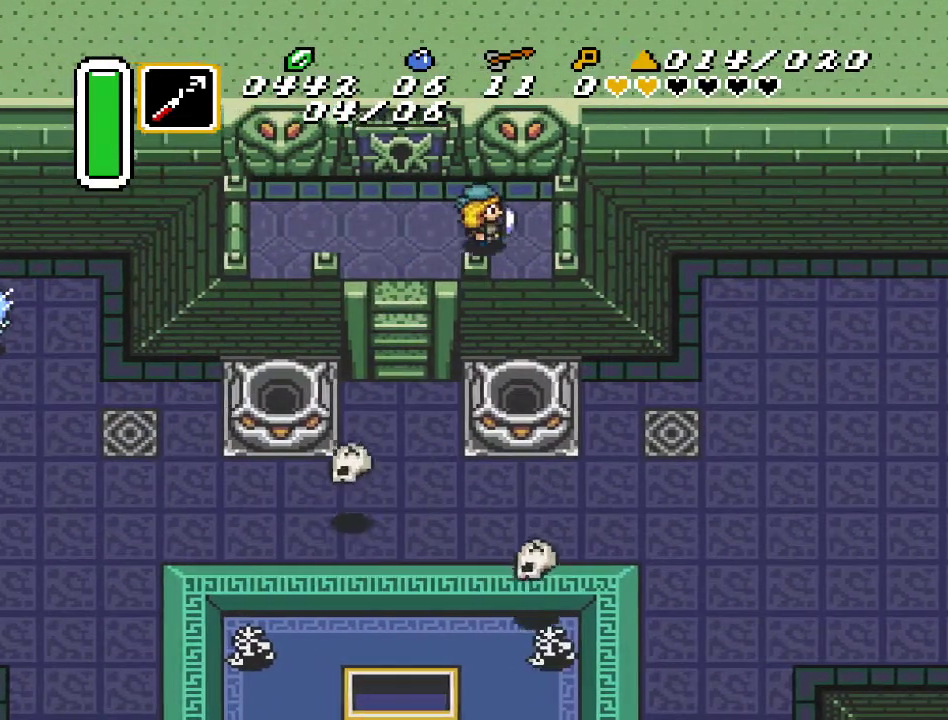
{"buttons": ["DPAD_DOWN"], "events": [[133, "DPAD_RIGHT", "up"]]}
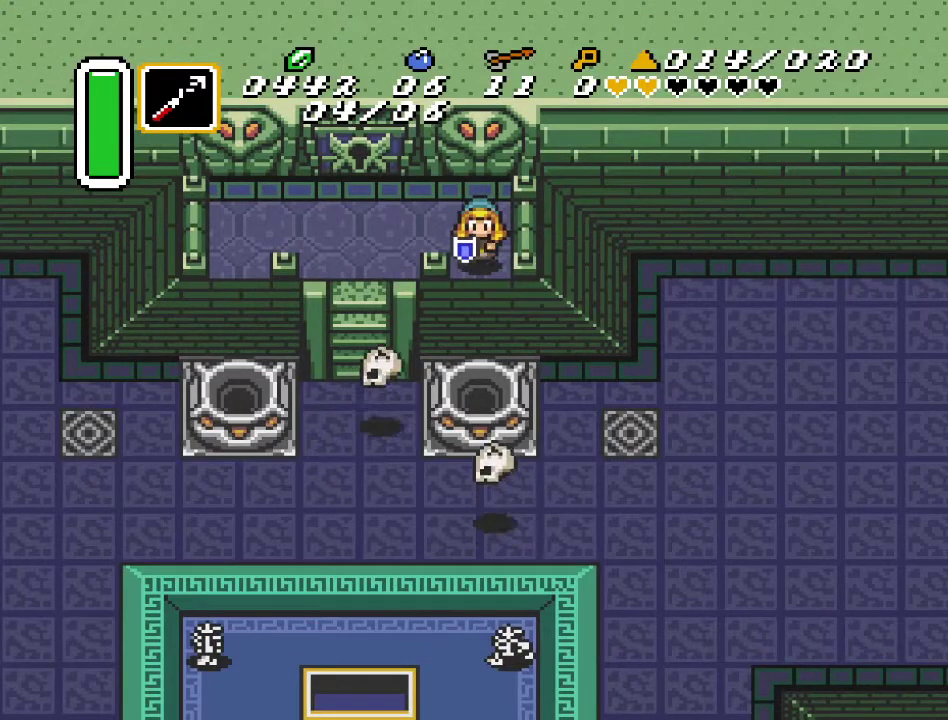
{"buttons": [], "events": [[350, "DPAD_DOWN", "up"]]}
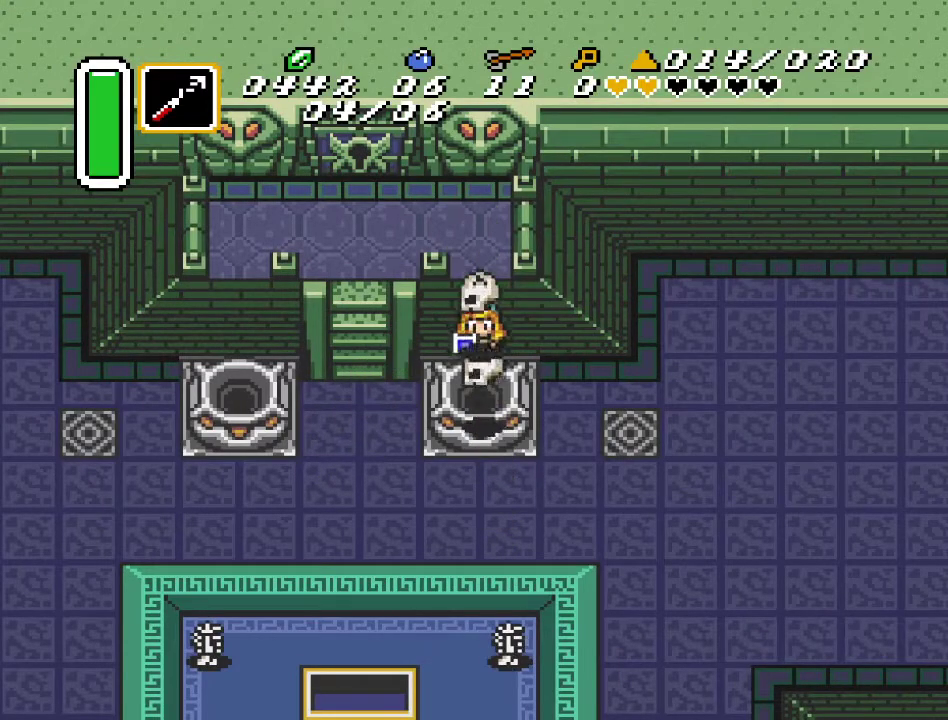
{"buttons": [], "events": []}
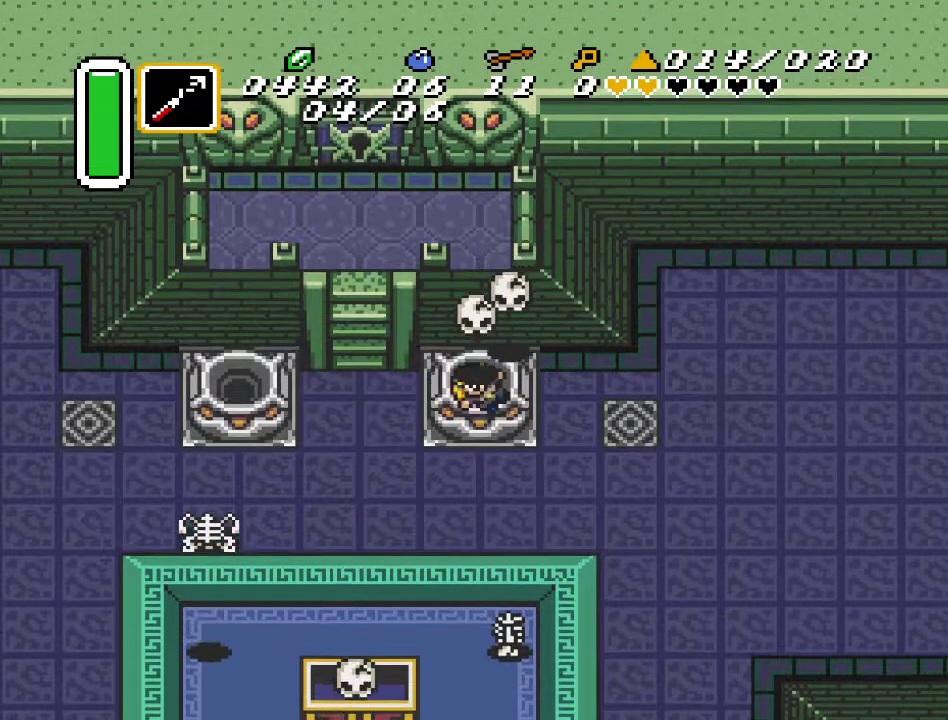
{"buttons": [], "events": []}
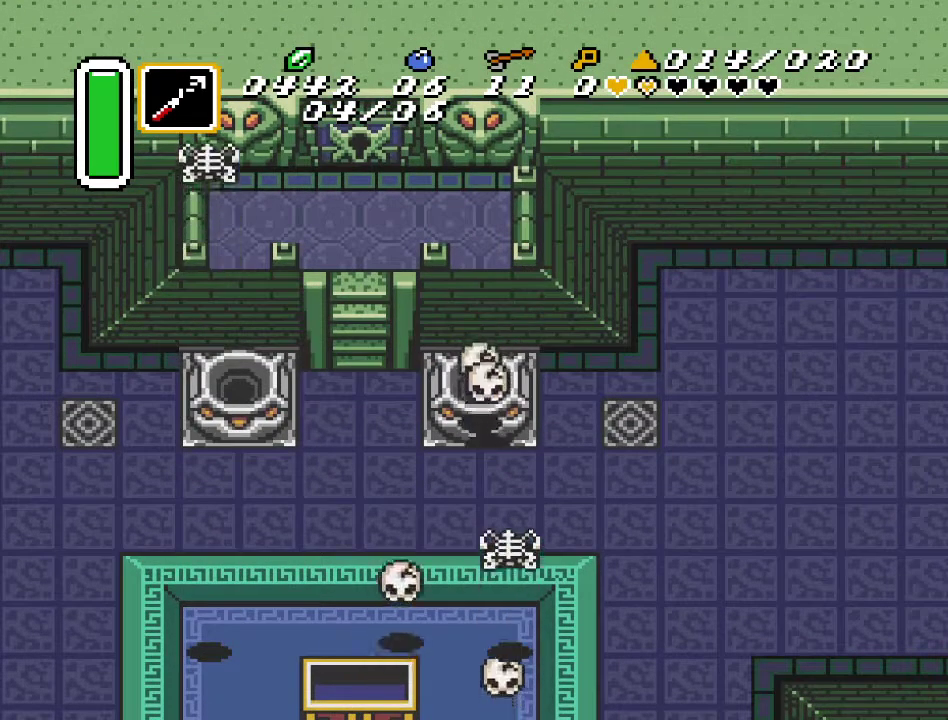
{"buttons": [], "events": []}
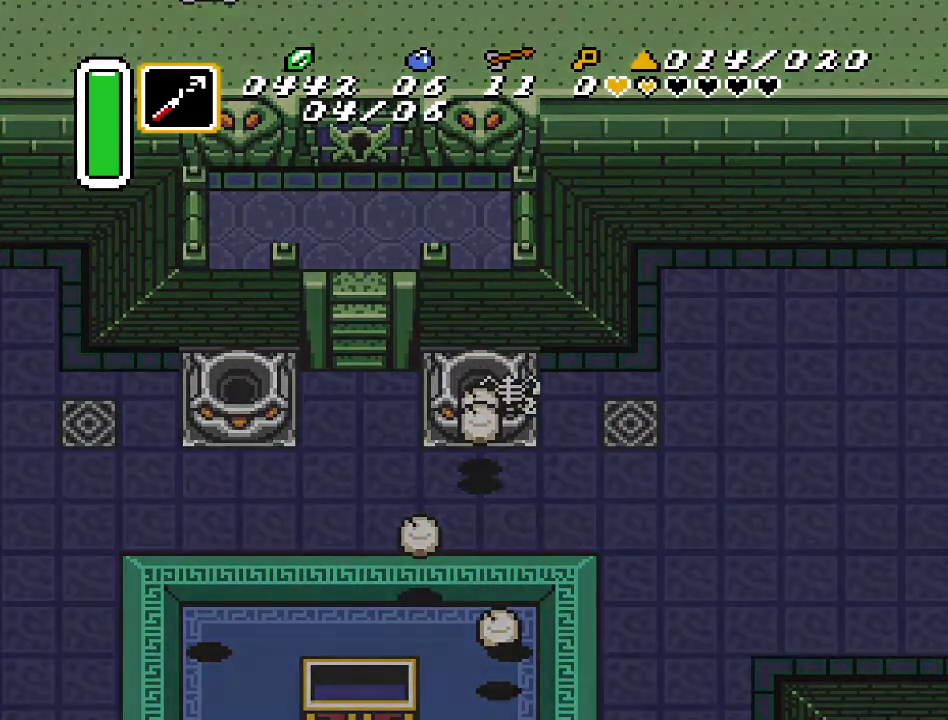
{"buttons": [], "events": []}
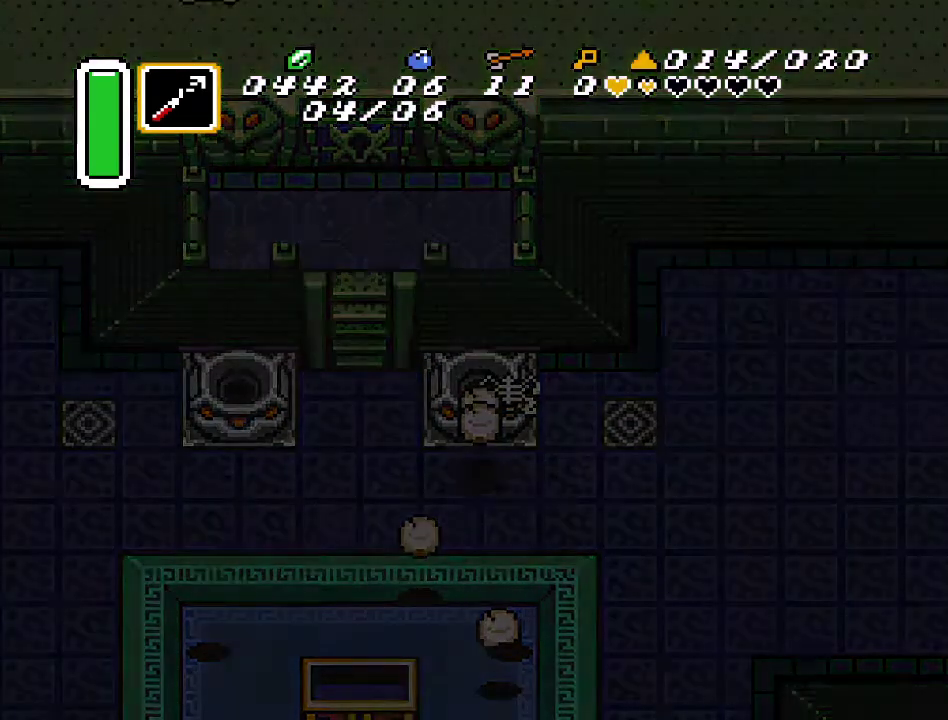
{"buttons": [], "events": []}
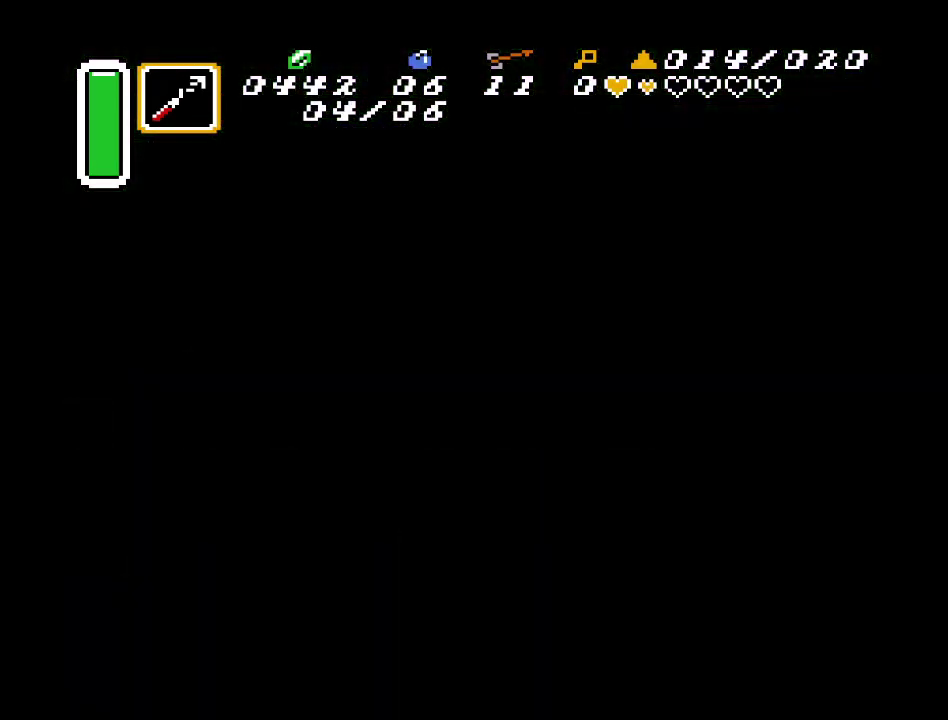
{"buttons": [], "events": []}
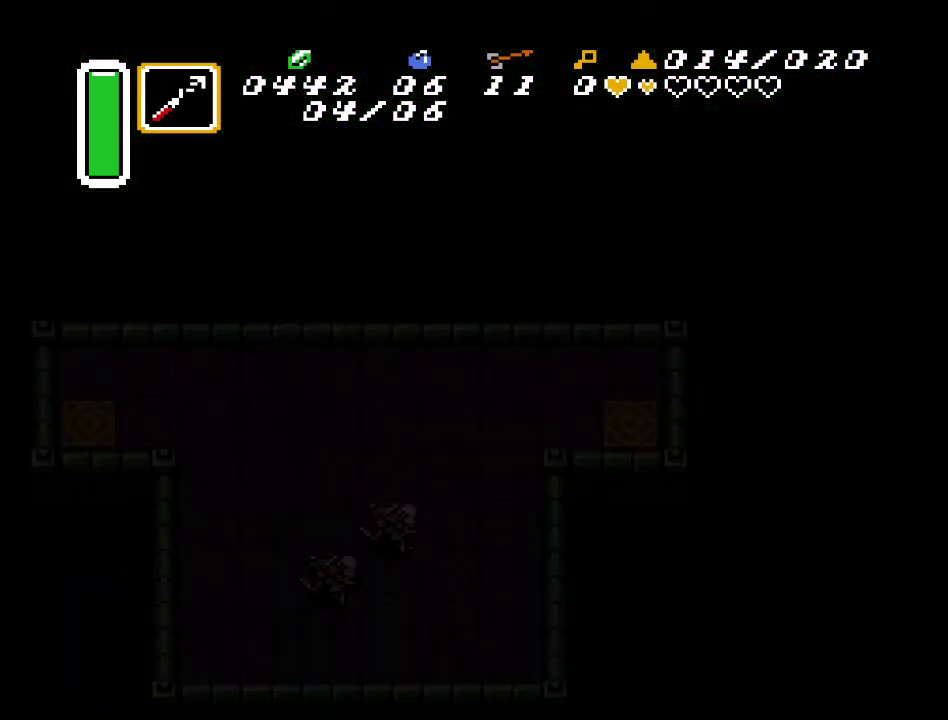
{"buttons": [], "events": []}
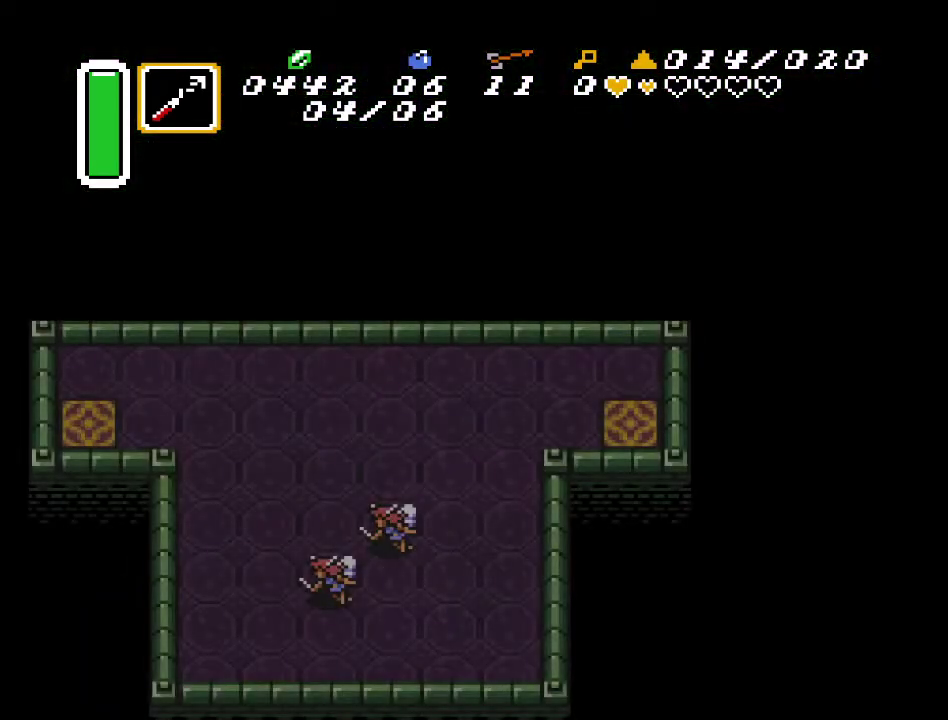
{"buttons": [], "events": []}
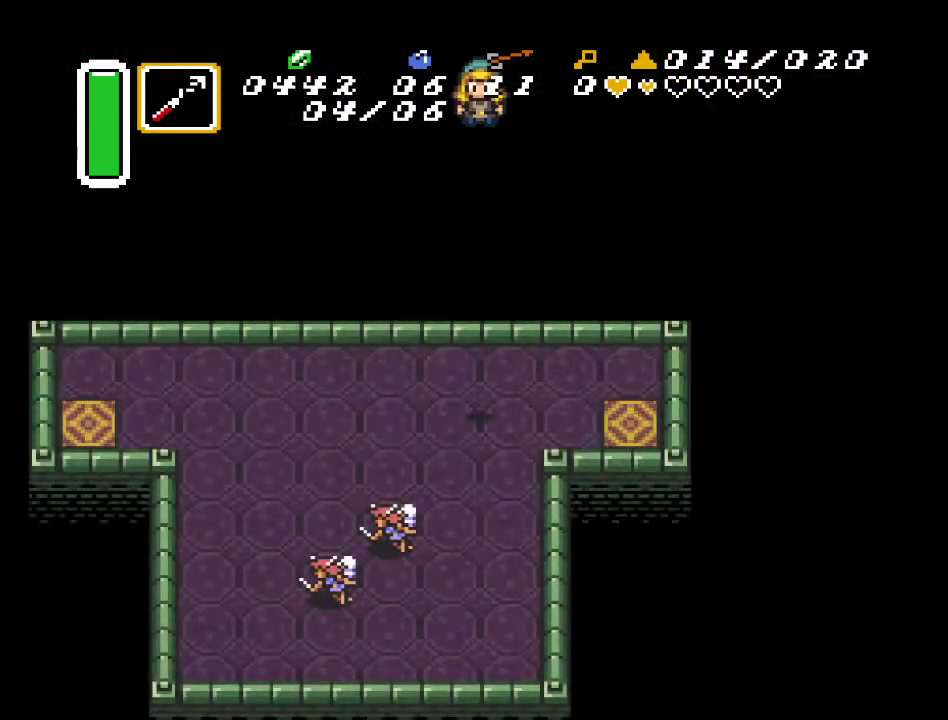
{"buttons": ["DPAD_DOWN", "DPAD_LEFT"], "events": [[83, "DPAD_DOWN", "down"], [83, "DPAD_LEFT", "down"]]}
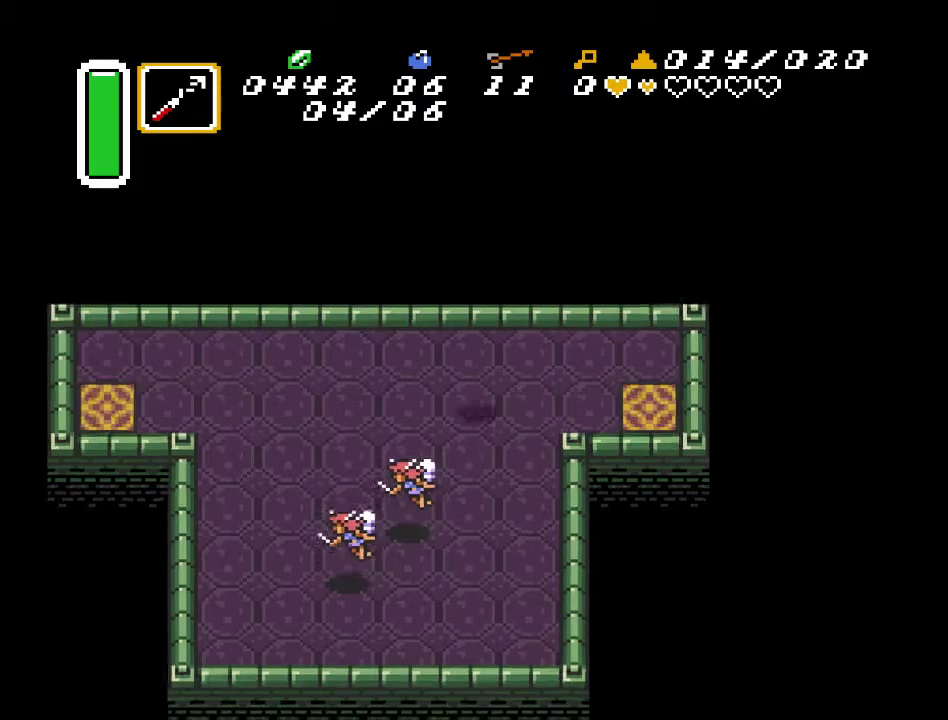
{"buttons": ["DPAD_UP", "DPAD_RIGHT"], "events": [[267, "DPAD_LEFT", "up"], [333, "DPAD_RIGHT", "down"], [417, "DPAD_DOWN", "up"], [483, "DPAD_UP", "down"]]}
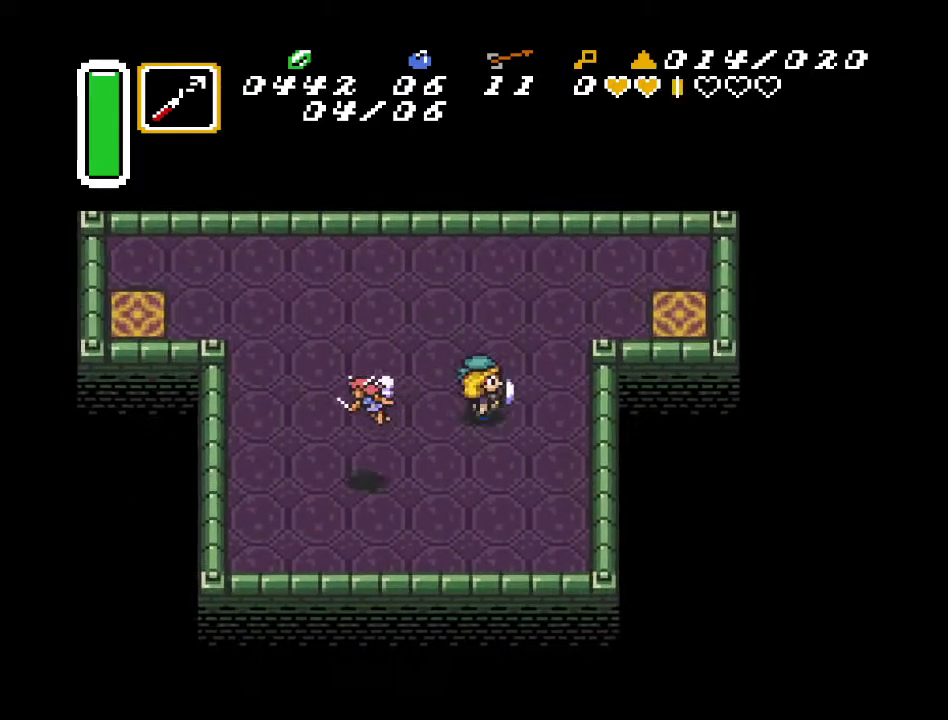
{"buttons": ["DPAD_RIGHT"], "events": [[200, "DPAD_RIGHT", "up"], [333, "DPAD_RIGHT", "down"], [383, "DPAD_UP", "up"]]}
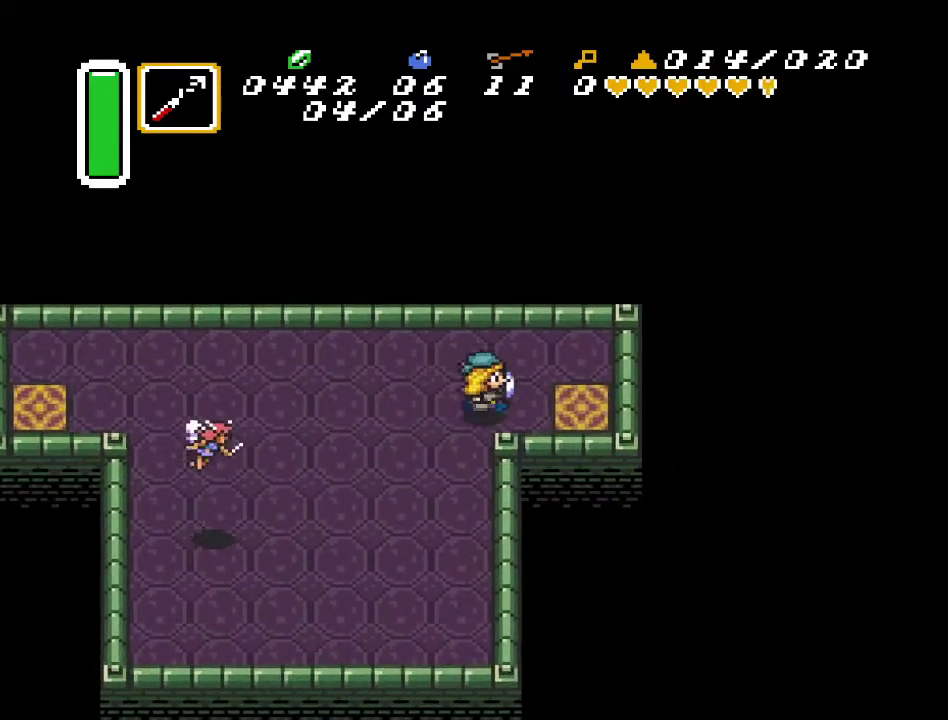
{"buttons": ["DPAD_RIGHT"], "events": [[117, "DPAD_DOWN", "down"], [267, "DPAD_DOWN", "up"]]}
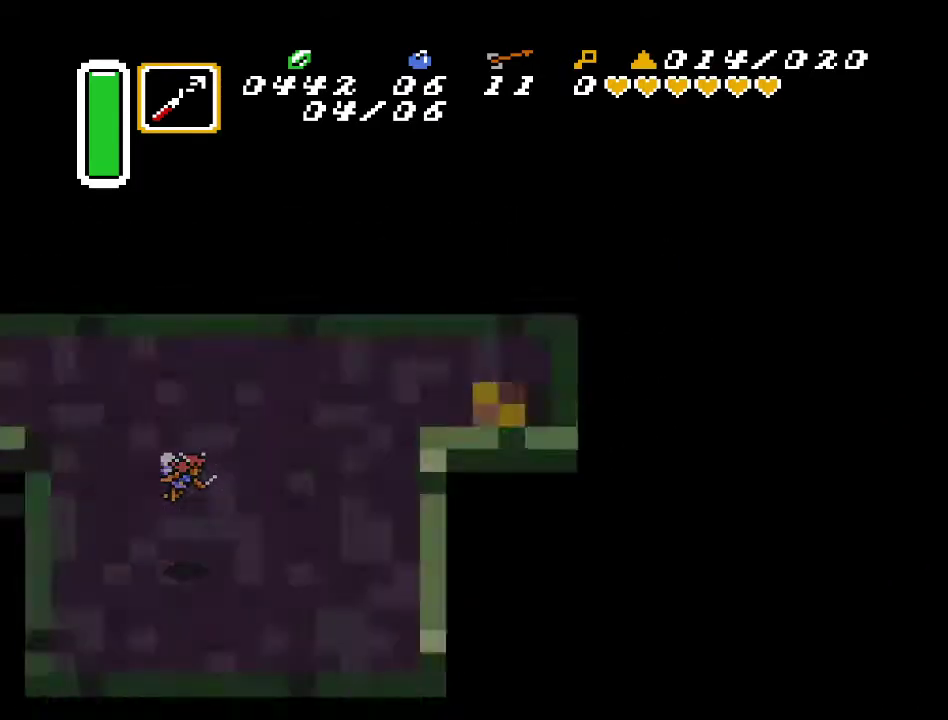
{"buttons": [], "events": [[117, "DPAD_RIGHT", "up"]]}
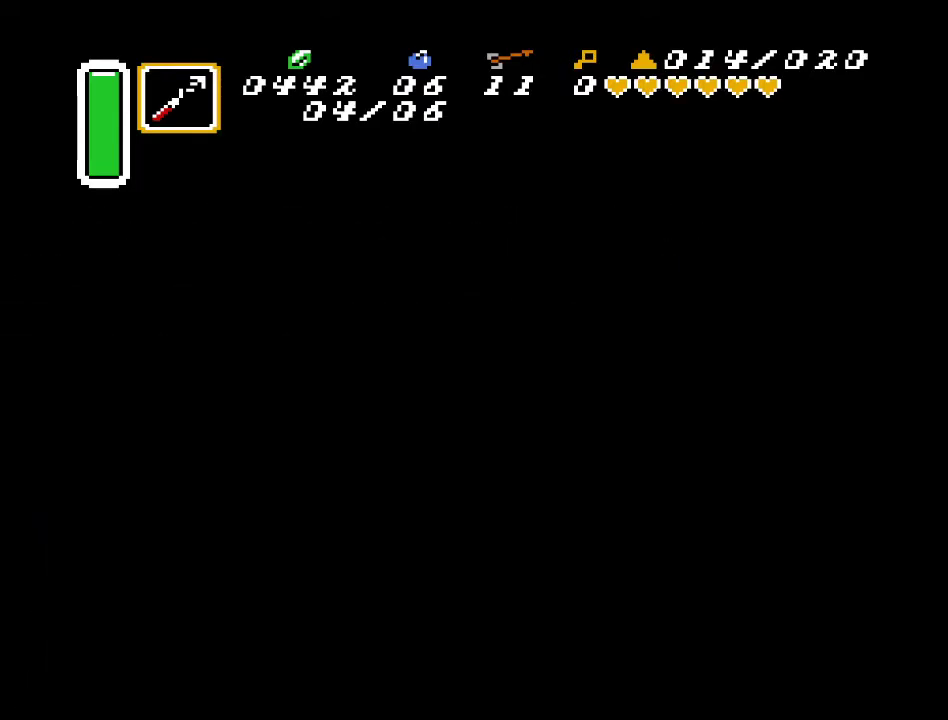
{"buttons": [], "events": []}
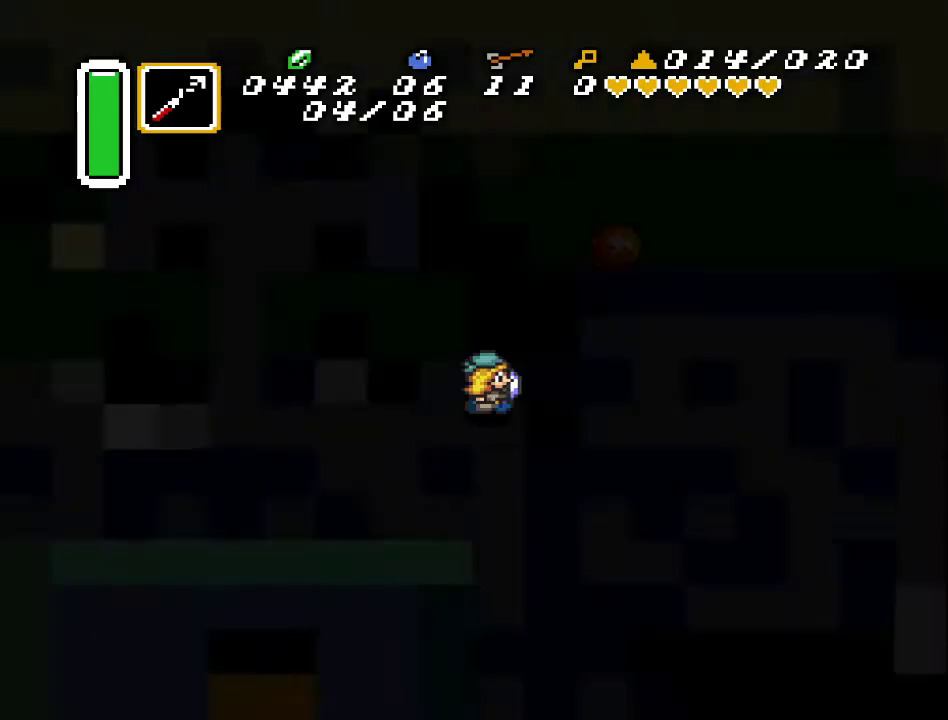
{"buttons": ["DPAD_RIGHT"], "events": [[400, "DPAD_RIGHT", "down"]]}
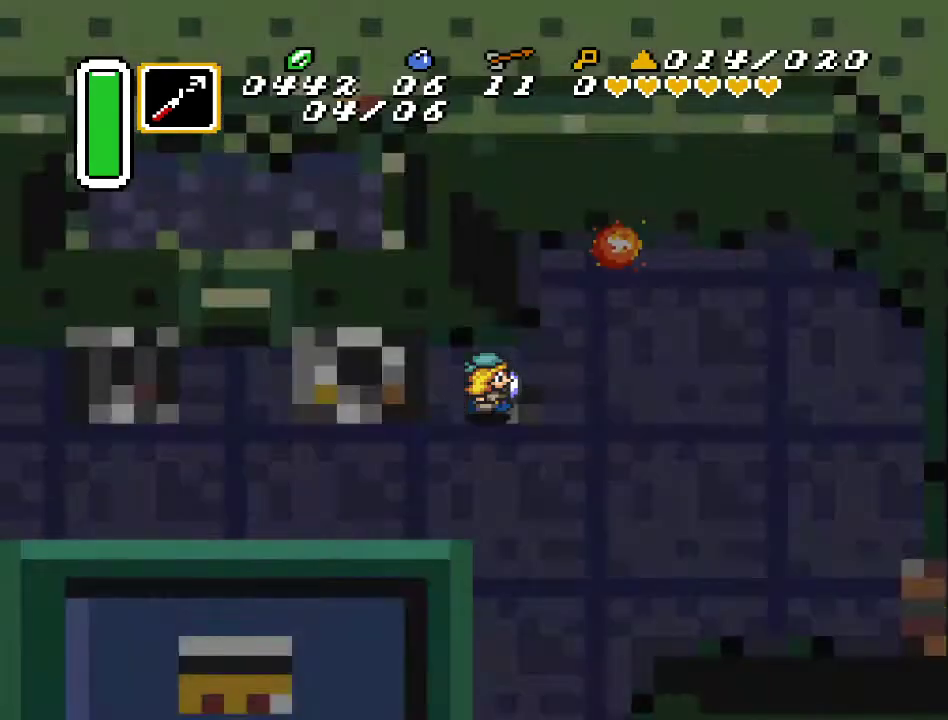
{"buttons": ["DPAD_DOWN", "DPAD_RIGHT"], "events": [[350, "DPAD_DOWN", "down"]]}
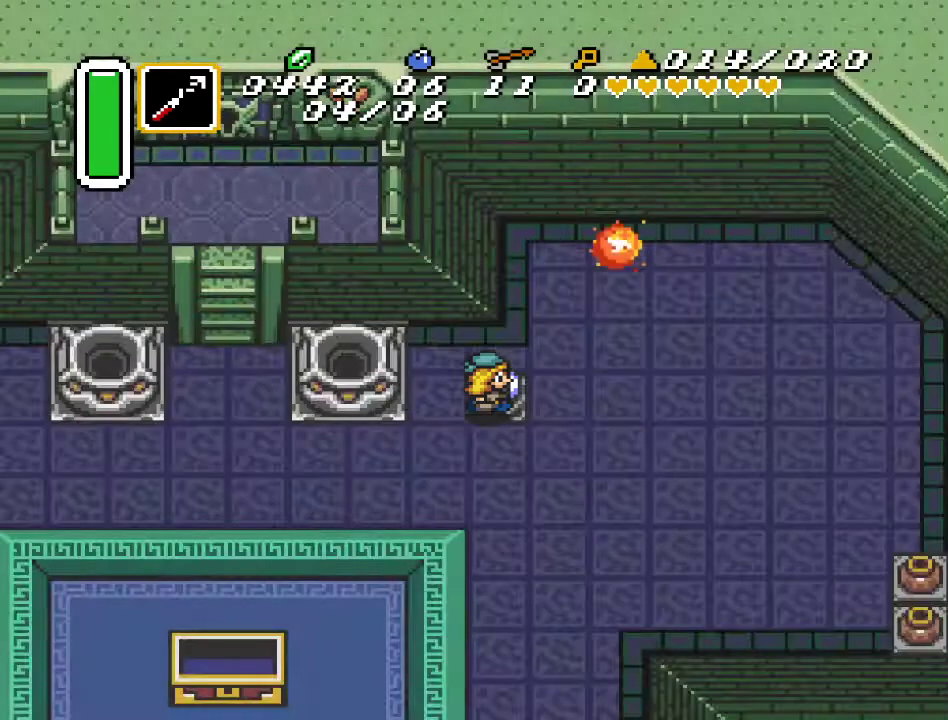
{"buttons": ["DPAD_RIGHT"], "events": [[300, "DPAD_DOWN", "up"]]}
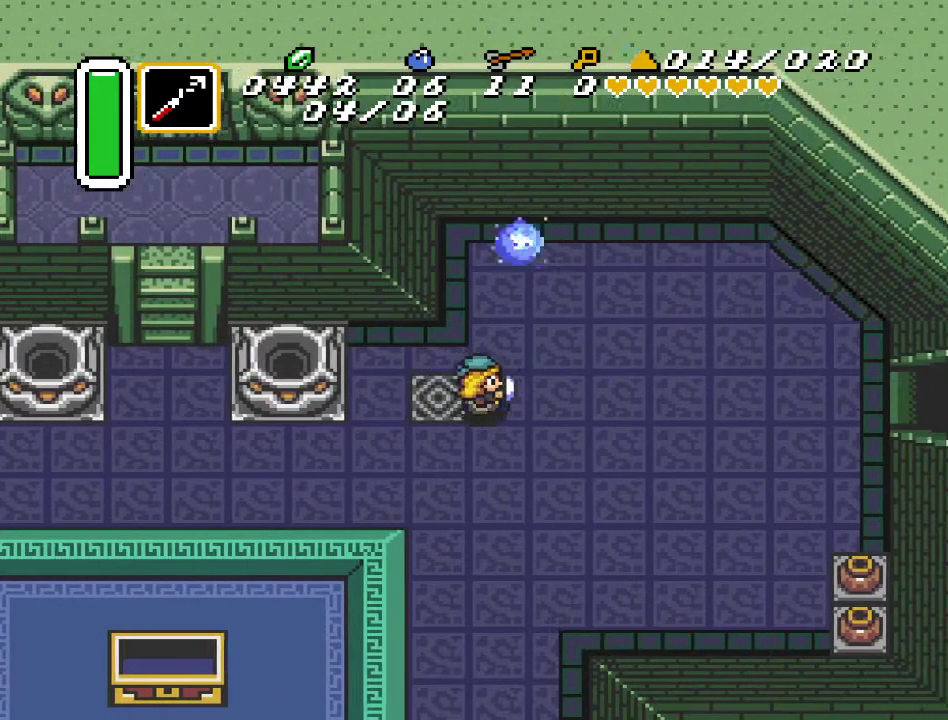
{"buttons": ["DPAD_RIGHT"], "events": [[217, "DPAD_DOWN", "down"], [333, "DPAD_DOWN", "up"]]}
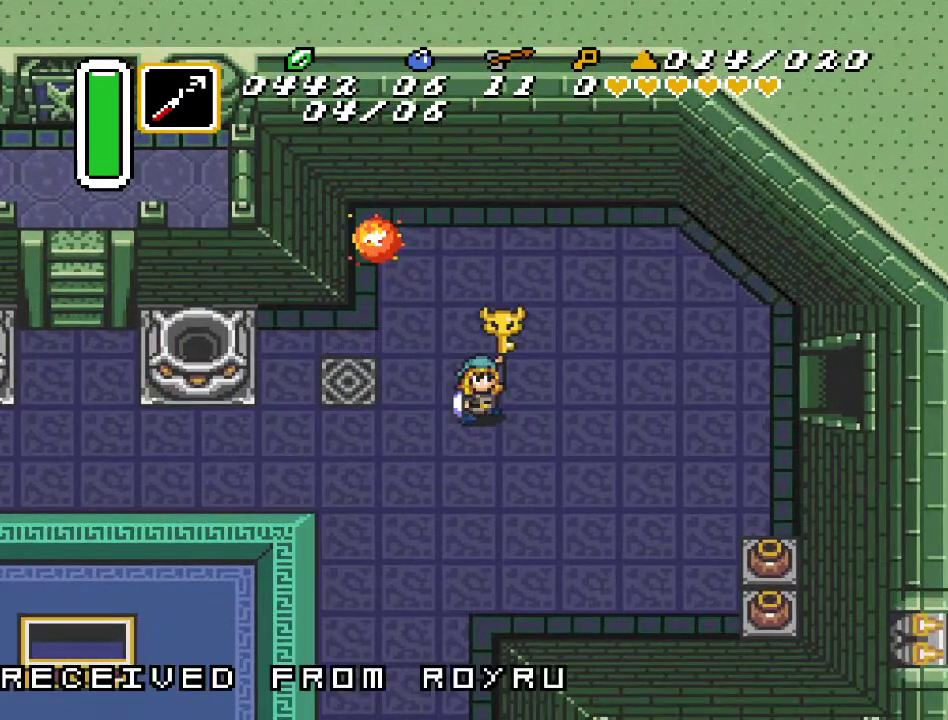
{"buttons": ["DPAD_RIGHT"], "events": []}
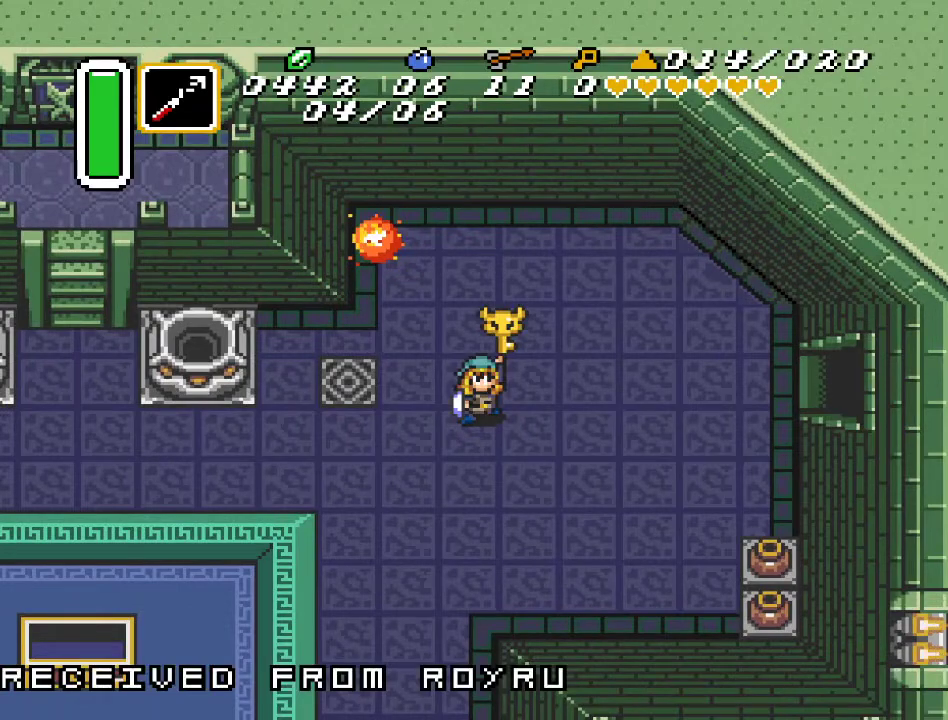
{"buttons": ["DPAD_RIGHT"], "events": []}
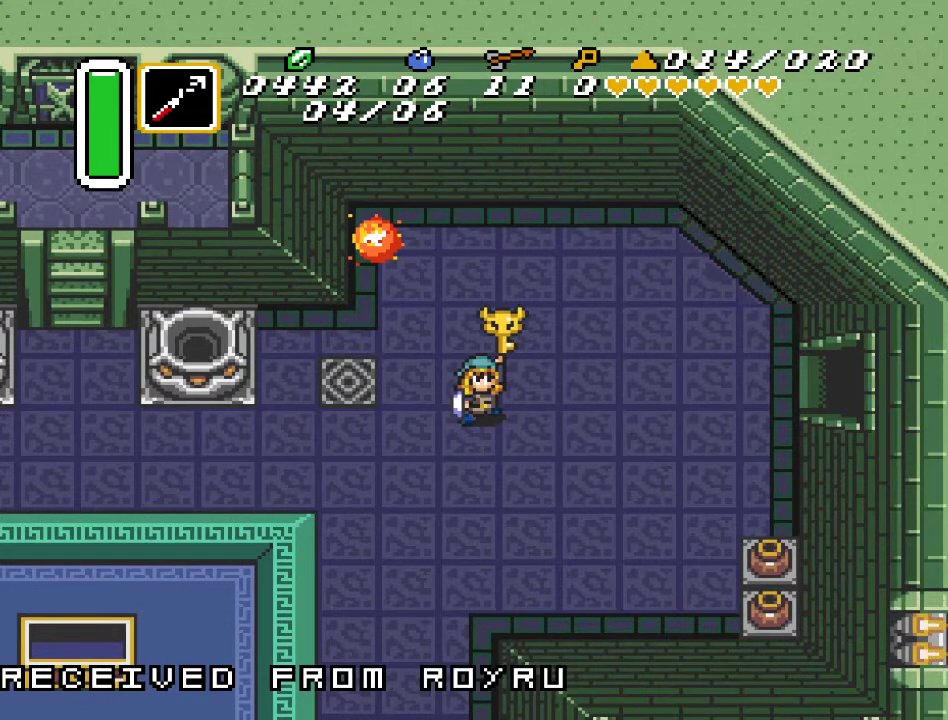
{"buttons": [], "events": [[300, "DPAD_RIGHT", "up"]]}
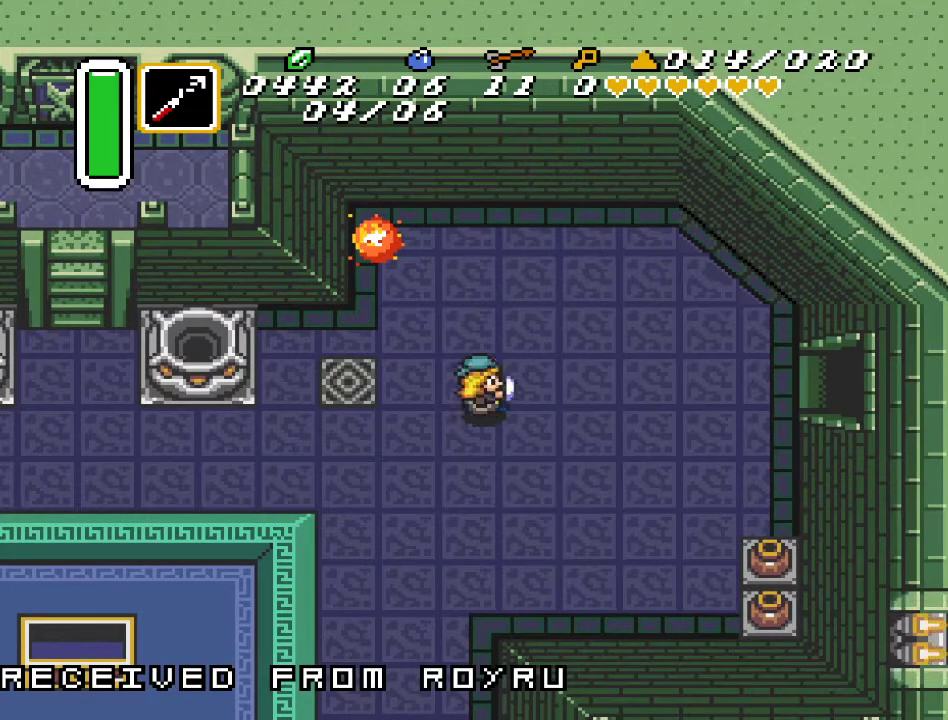
{"buttons": [], "events": []}